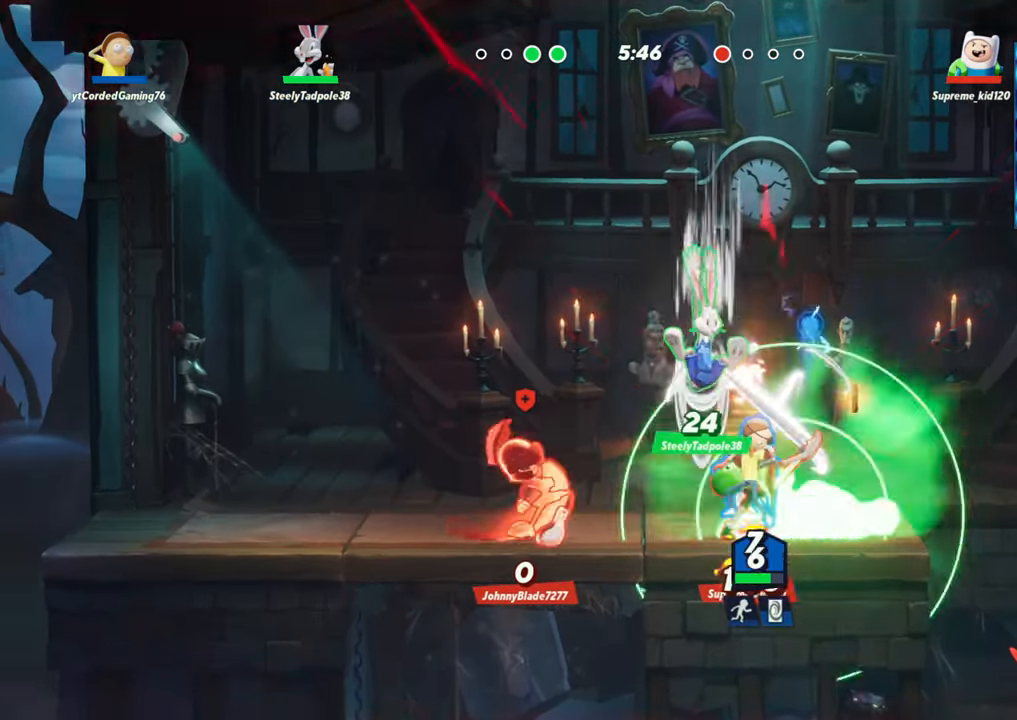
Gameplay with a controller (arcade stick); each line is a JSON object with the inputs held at the frame after it. "events" lists button and stick changes between this image and that frame as [ms after this image, input, new state], when the widget could be followed in between. Not read: L3 R3.
{"buttons": [], "left_stick": "down-right", "events": [[100, "left_stick", "center"], [283, "left_stick", "down-right"]]}
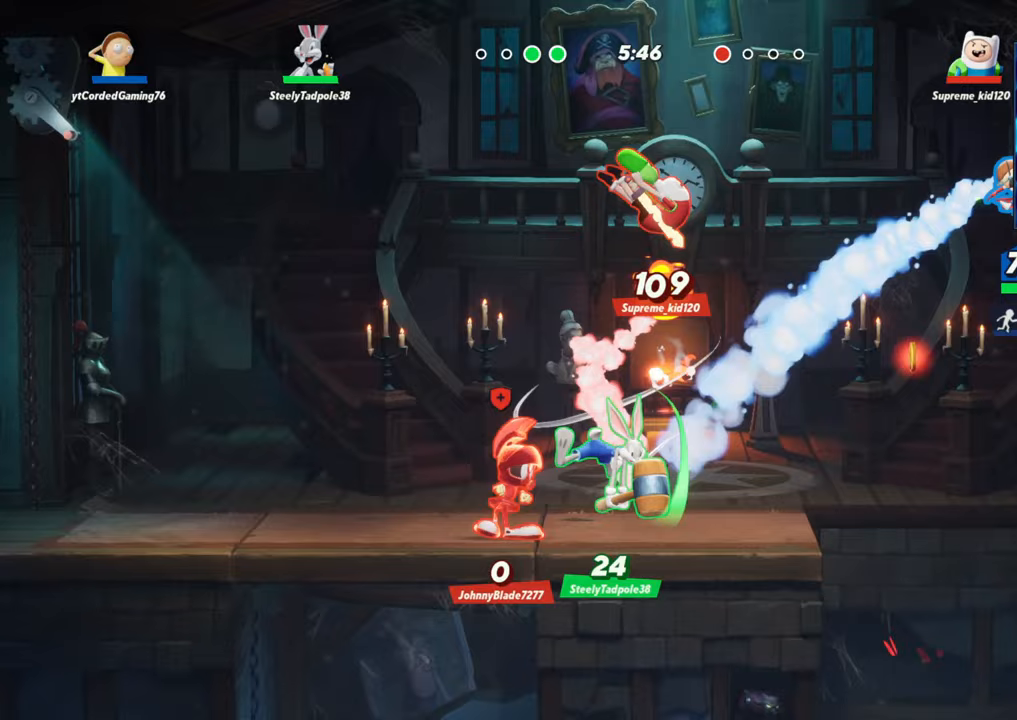
{"buttons": ["L2", "R2"], "left_stick": "left", "events": [[150, "left_stick", "center"], [267, "left_stick", "left"], [333, "L2", "down"], [417, "R2", "down"]]}
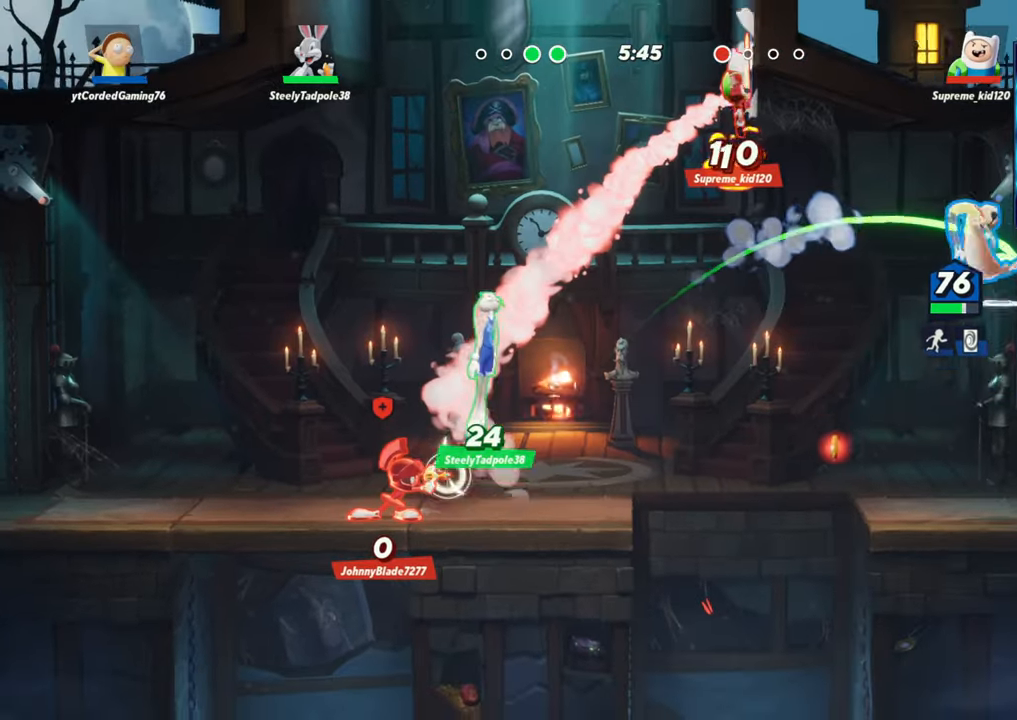
{"buttons": [], "left_stick": "right", "events": [[17, "L2", "up"], [33, "R2", "up"], [33, "left_stick", "center"], [117, "left_stick", "right"], [317, "left_stick", "left"], [450, "left_stick", "right"]]}
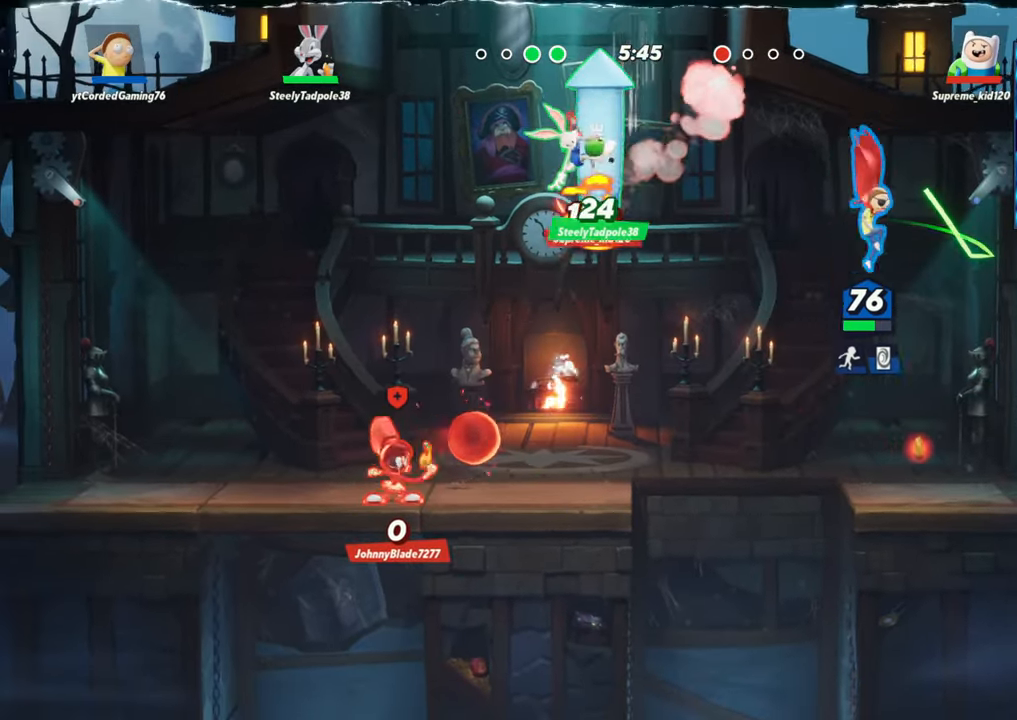
{"buttons": [], "left_stick": "center", "events": [[483, "left_stick", "center"]]}
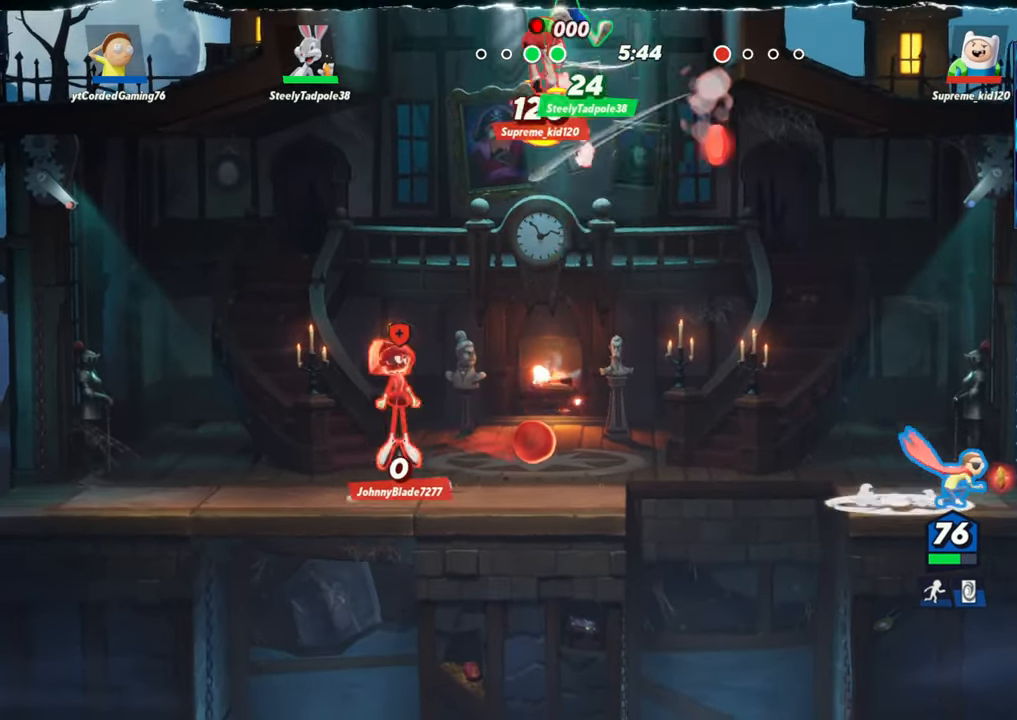
{"buttons": [], "left_stick": "left", "events": [[100, "left_stick", "left"], [233, "L2", "down"], [300, "R2", "down"], [400, "L2", "up"], [450, "R2", "up"]]}
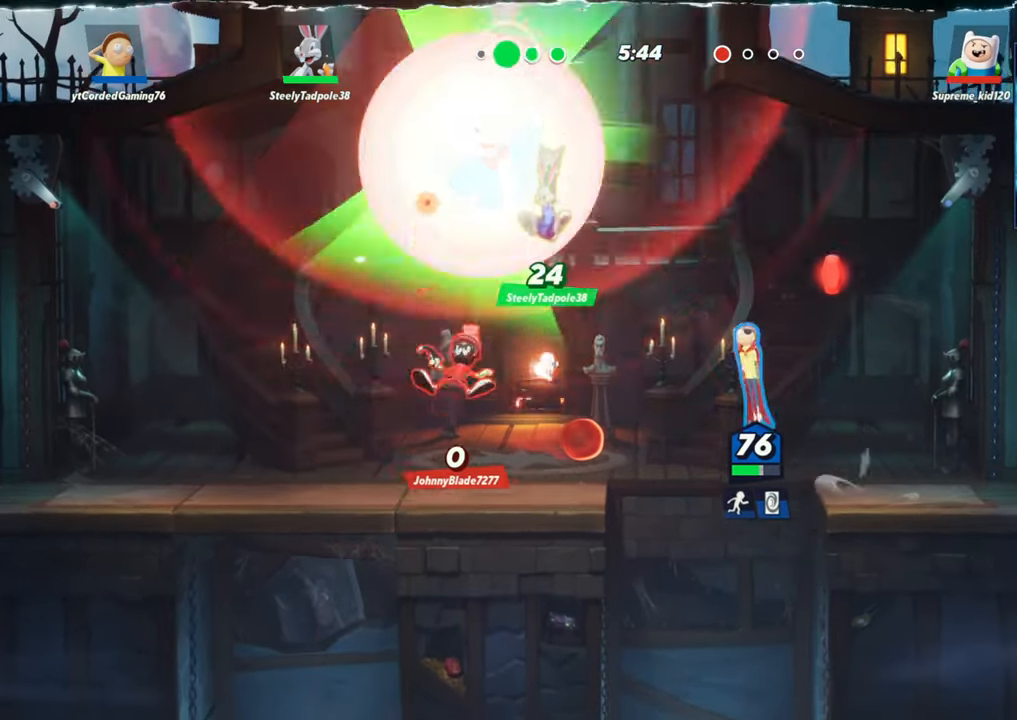
{"buttons": [], "left_stick": "center", "events": [[100, "R2", "down"], [250, "R2", "up"], [483, "left_stick", "center"]]}
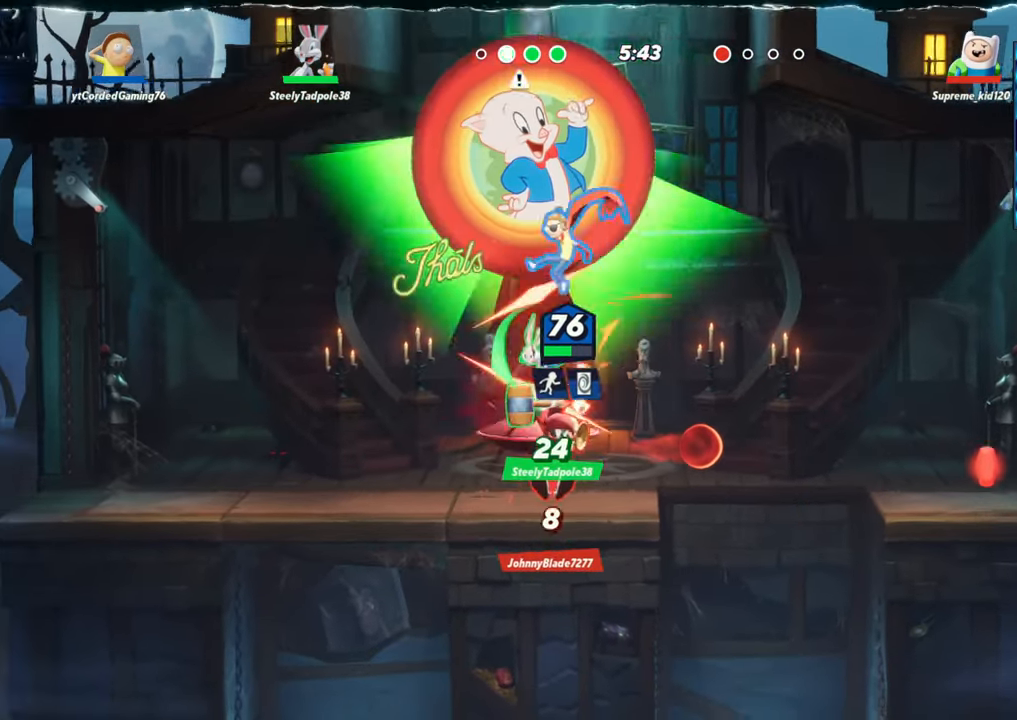
{"buttons": [], "left_stick": "down-right", "events": [[17, "left_stick", "down"], [183, "R1", "down"], [333, "left_stick", "down-right"], [383, "R1", "up"]]}
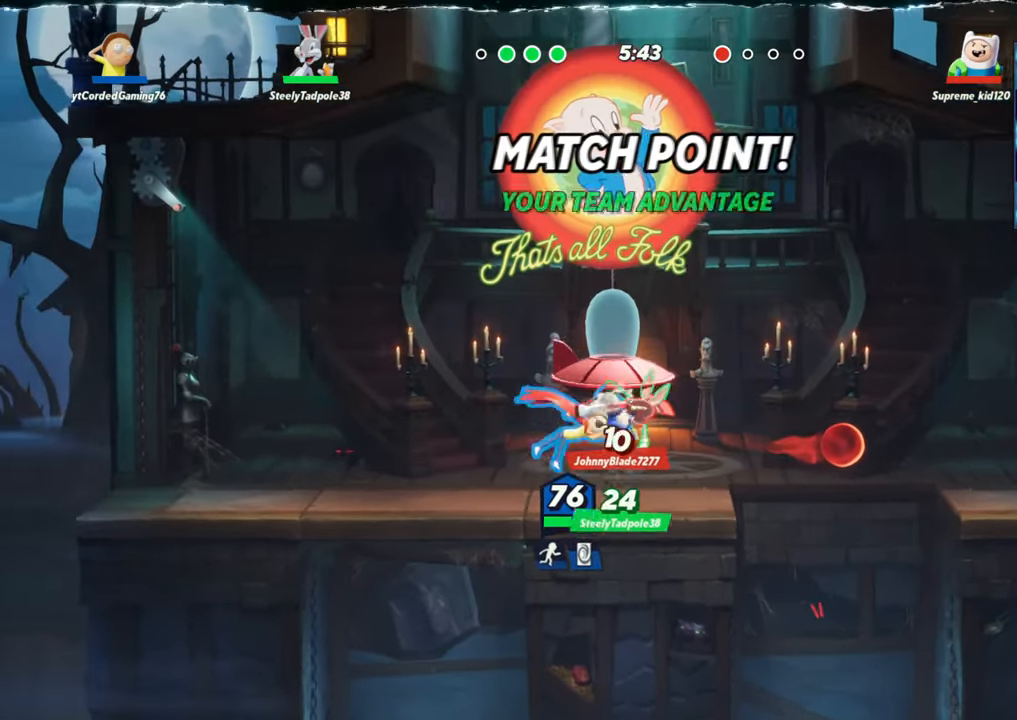
{"buttons": ["R1"], "left_stick": "up", "events": [[117, "left_stick", "center"], [317, "left_stick", "up"], [483, "R1", "down"]]}
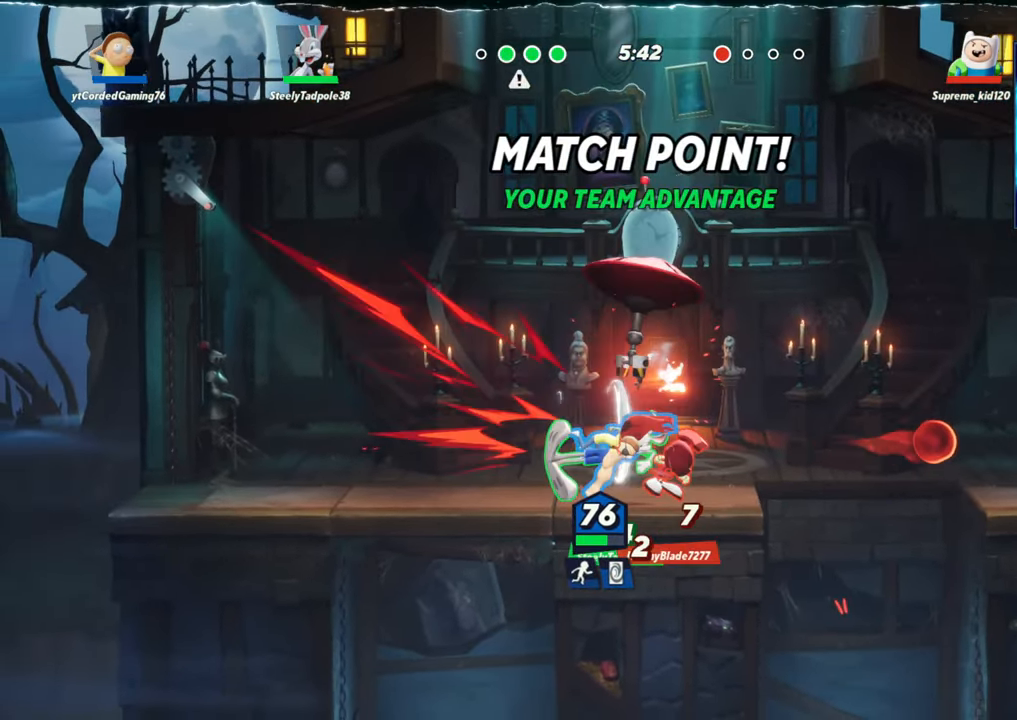
{"buttons": [], "left_stick": "up", "events": [[67, "left_stick", "up-right"], [183, "R1", "up"], [250, "left_stick", "up"]]}